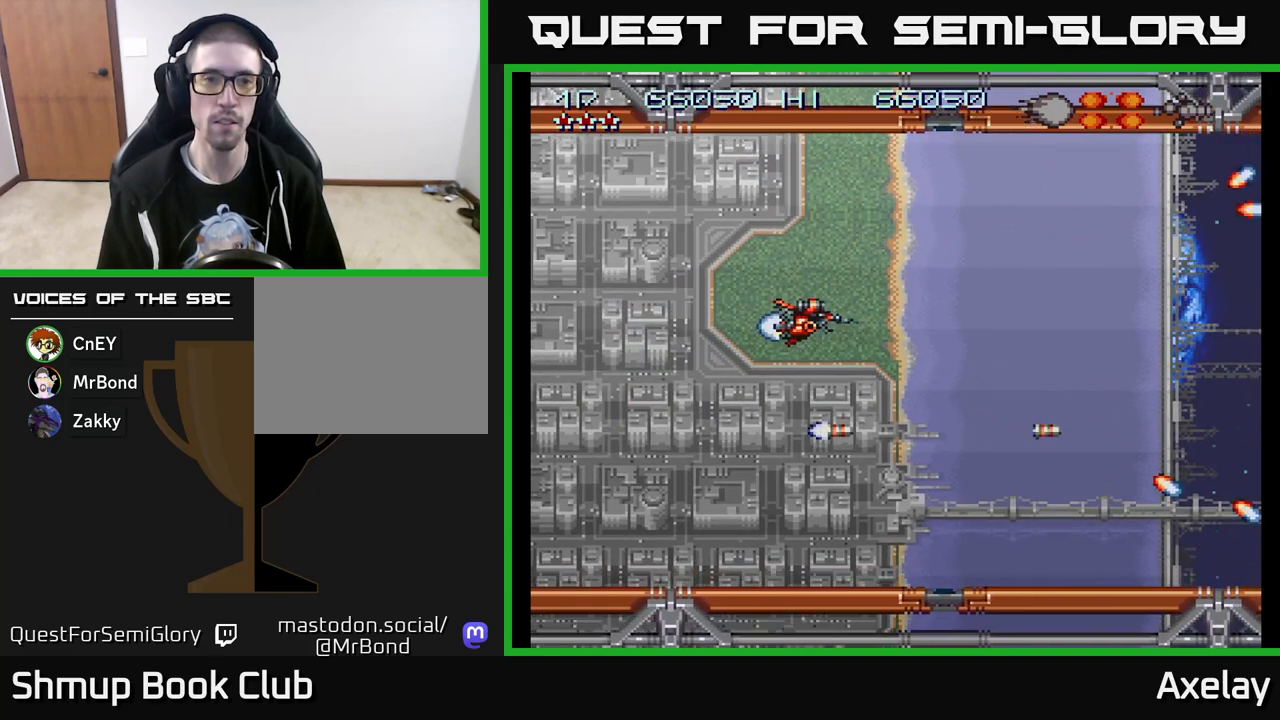
Gameplay with a controller (Xbox layout); each line is a JSON object with the inputs held at the frame after it. "events" lists button and stick changes between this image and that frame as [ms after this image, input, new state], when the widget could be followed in between. Not read: left_stick.
{"buttons": ["A", "X"], "right_stick": "center", "events": [[50, "A", "up"], [167, "DPAD_RIGHT", "up"], [300, "A", "down"], [433, "X", "down"]]}
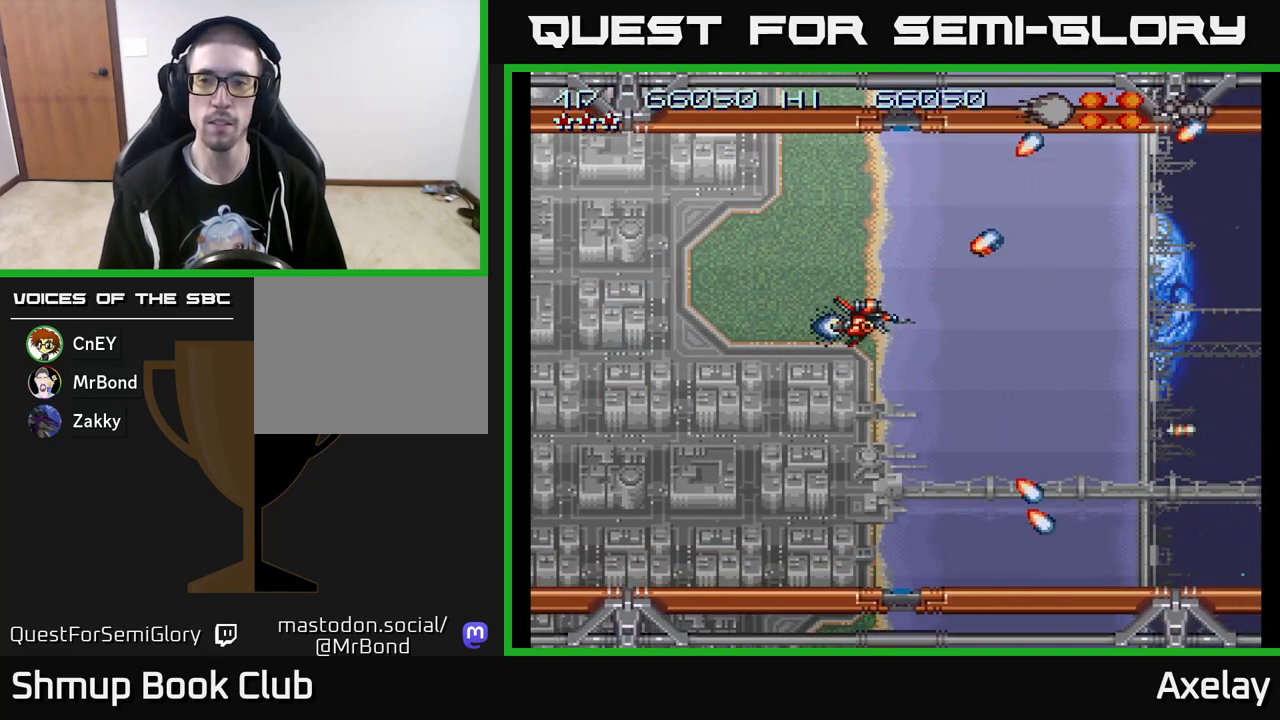
{"buttons": ["A", "X", "DPAD_DOWN"], "right_stick": "center", "events": [[483, "DPAD_DOWN", "down"]]}
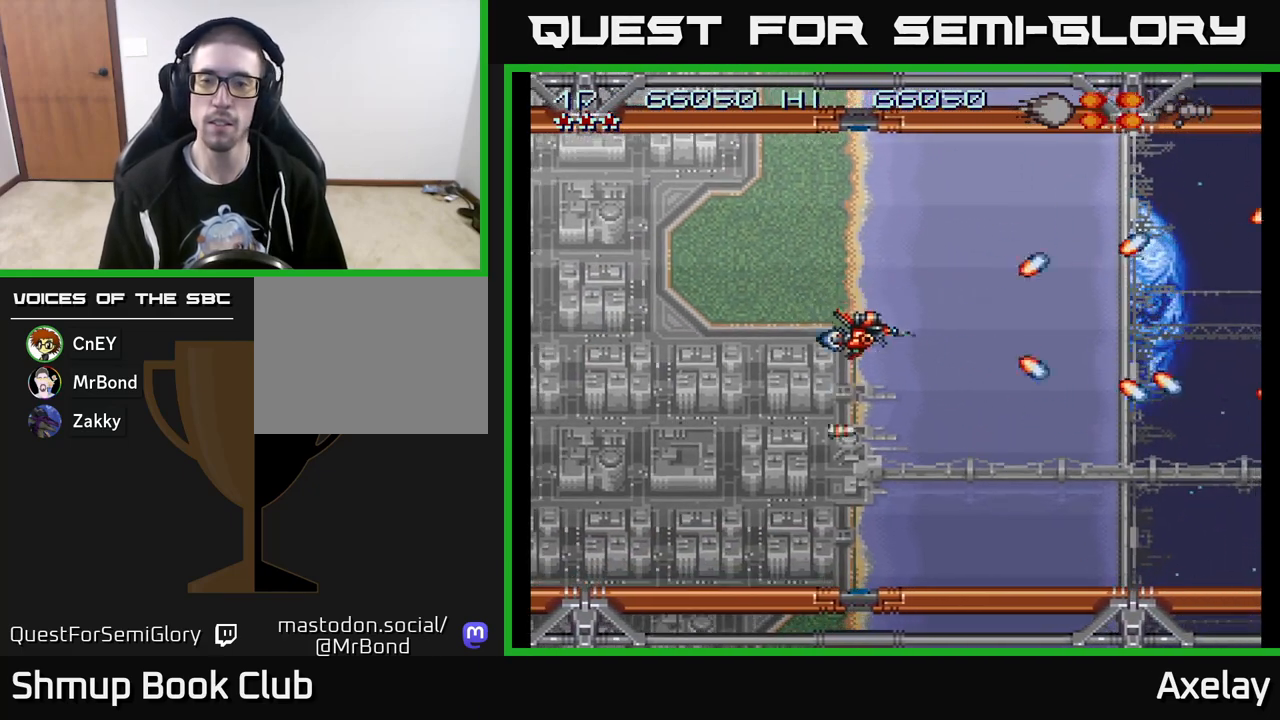
{"buttons": [], "right_stick": "center", "events": [[33, "X", "up"], [117, "DPAD_DOWN", "up"], [300, "A", "up"]]}
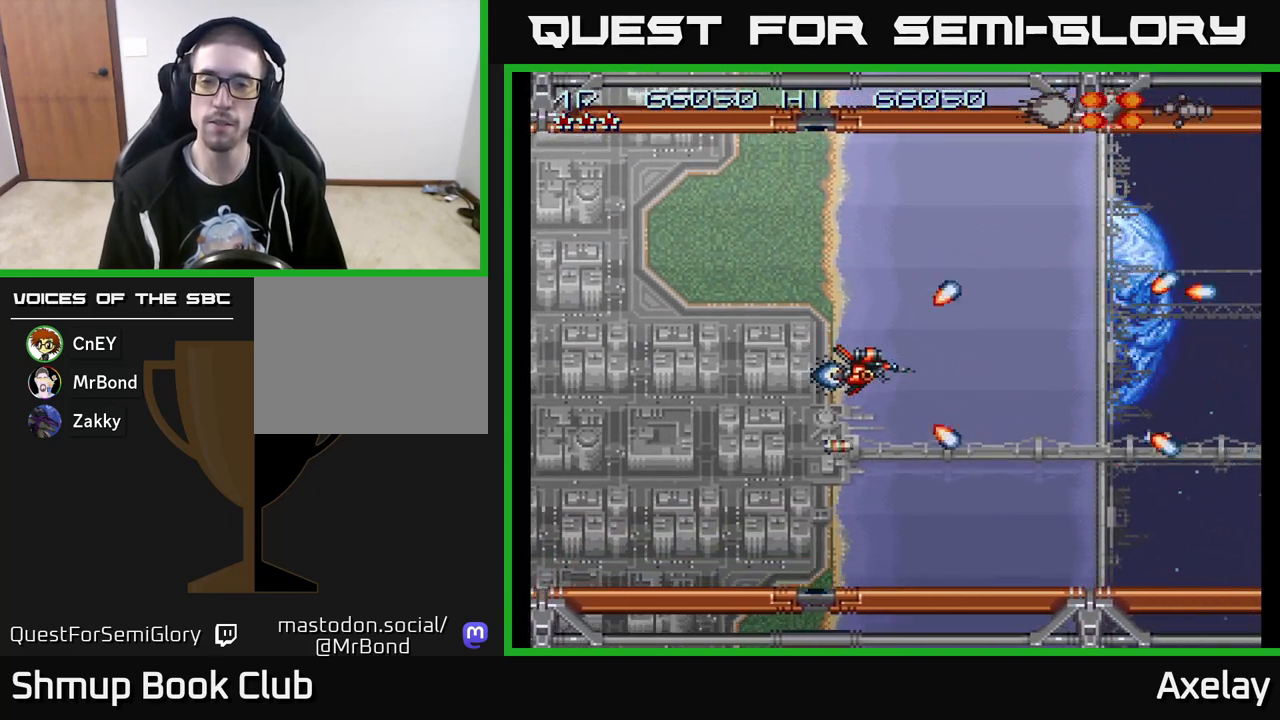
{"buttons": ["A"], "right_stick": "center", "events": [[200, "A", "down"]]}
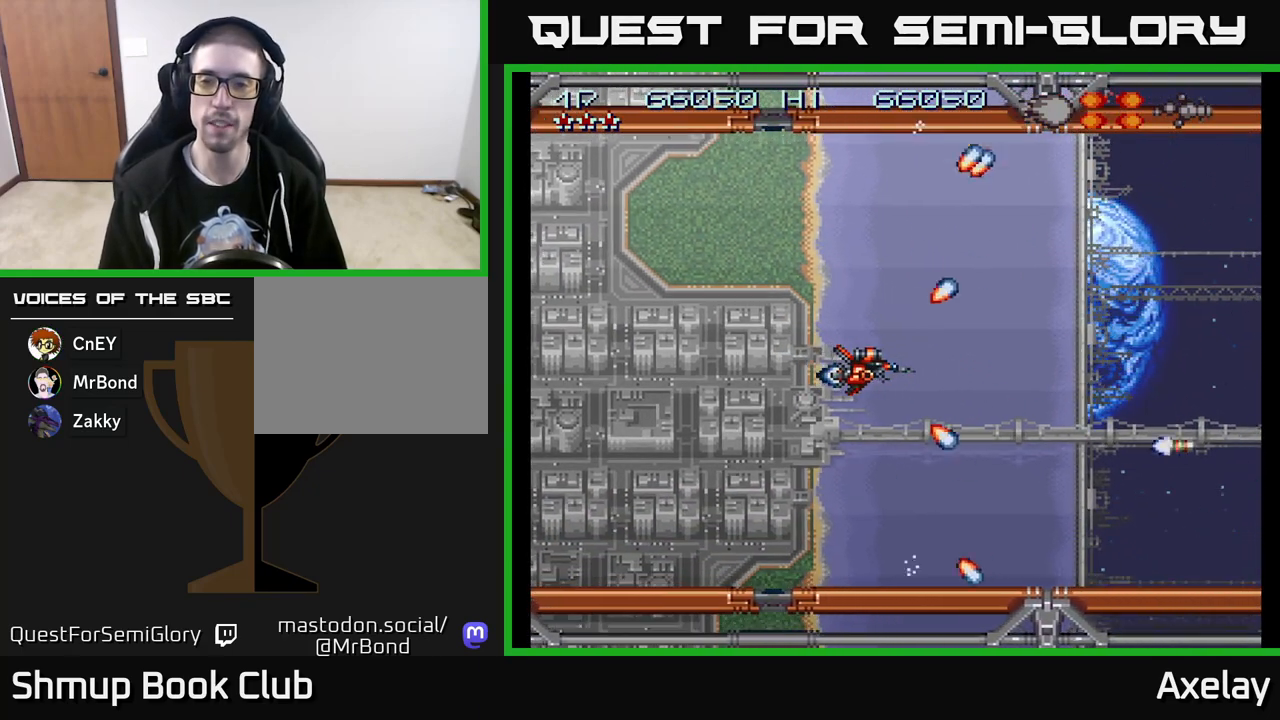
{"buttons": [], "right_stick": "center", "events": [[467, "A", "up"]]}
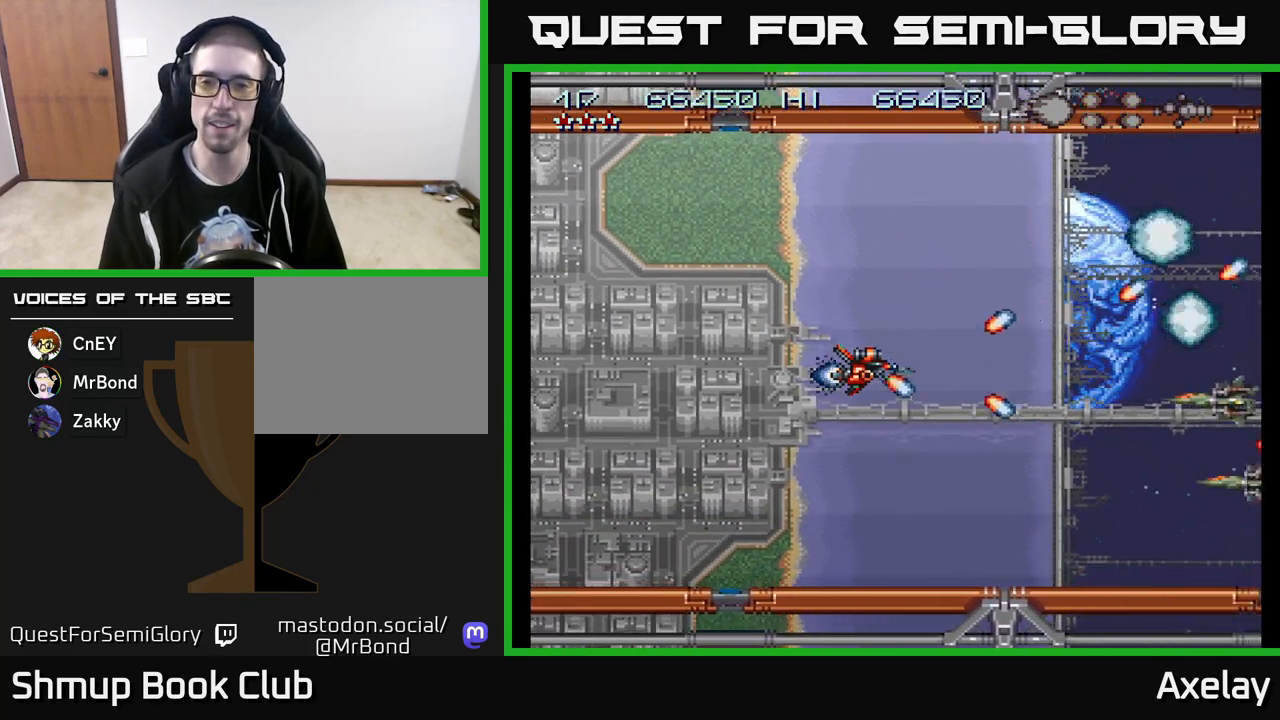
{"buttons": ["A", "X"], "right_stick": "center", "events": [[83, "DPAD_LEFT", "down"], [133, "A", "down"], [233, "X", "down"], [250, "DPAD_LEFT", "up"], [300, "DPAD_RIGHT", "down"], [317, "DPAD_UP", "down"], [400, "DPAD_UP", "up"], [433, "DPAD_RIGHT", "up"]]}
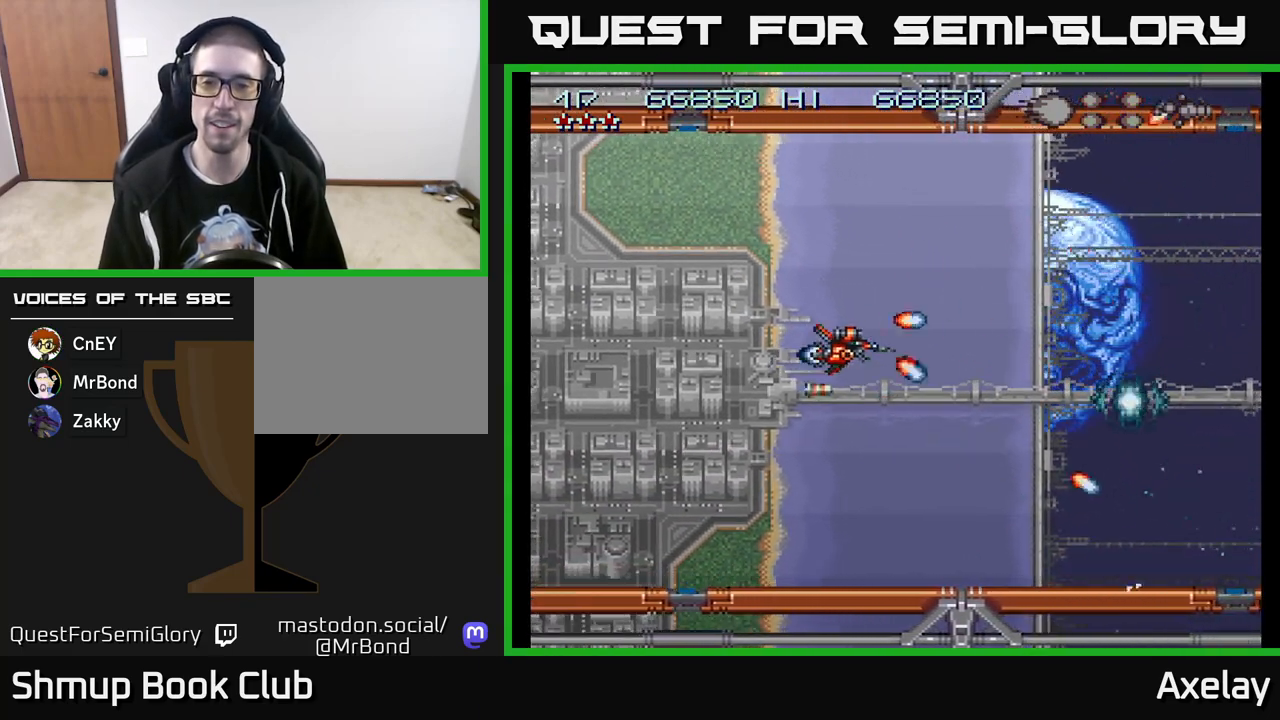
{"buttons": ["A"], "right_stick": "center", "events": [[333, "DPAD_DOWN", "down"], [367, "X", "up"], [417, "DPAD_DOWN", "up"]]}
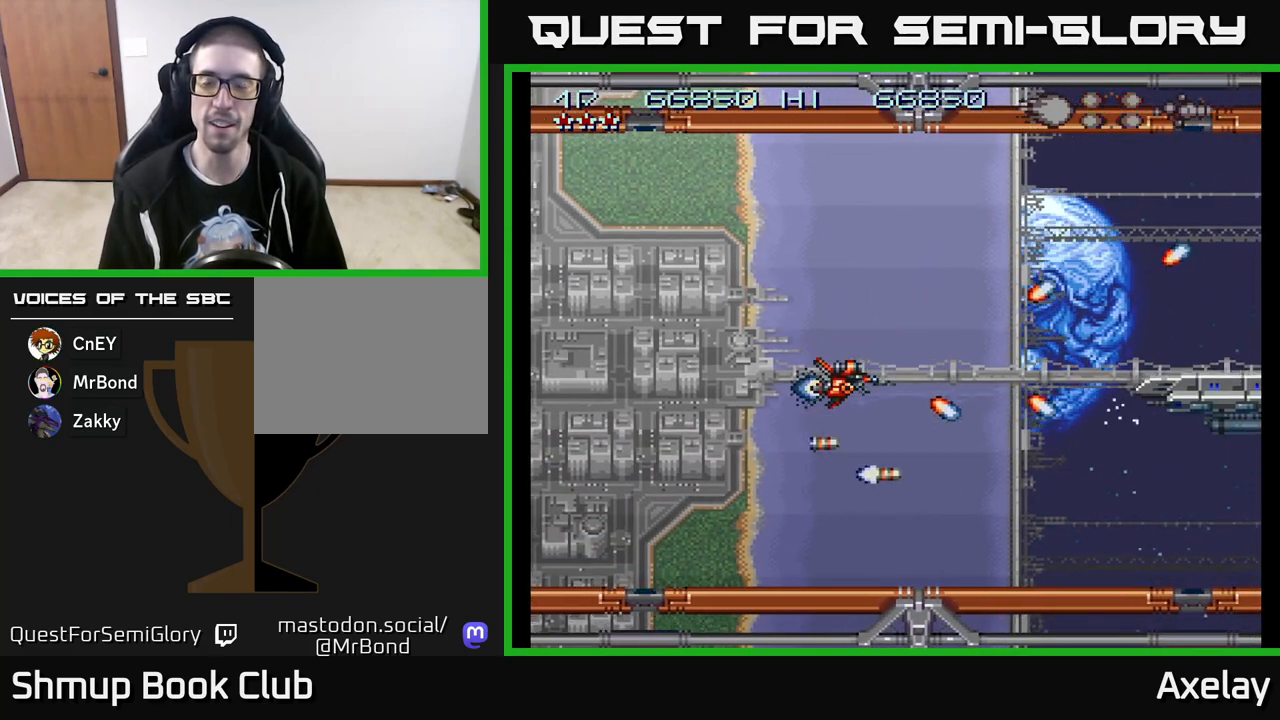
{"buttons": ["A", "X", "DPAD_UP"], "right_stick": "center", "events": [[300, "X", "down"], [400, "DPAD_UP", "down"]]}
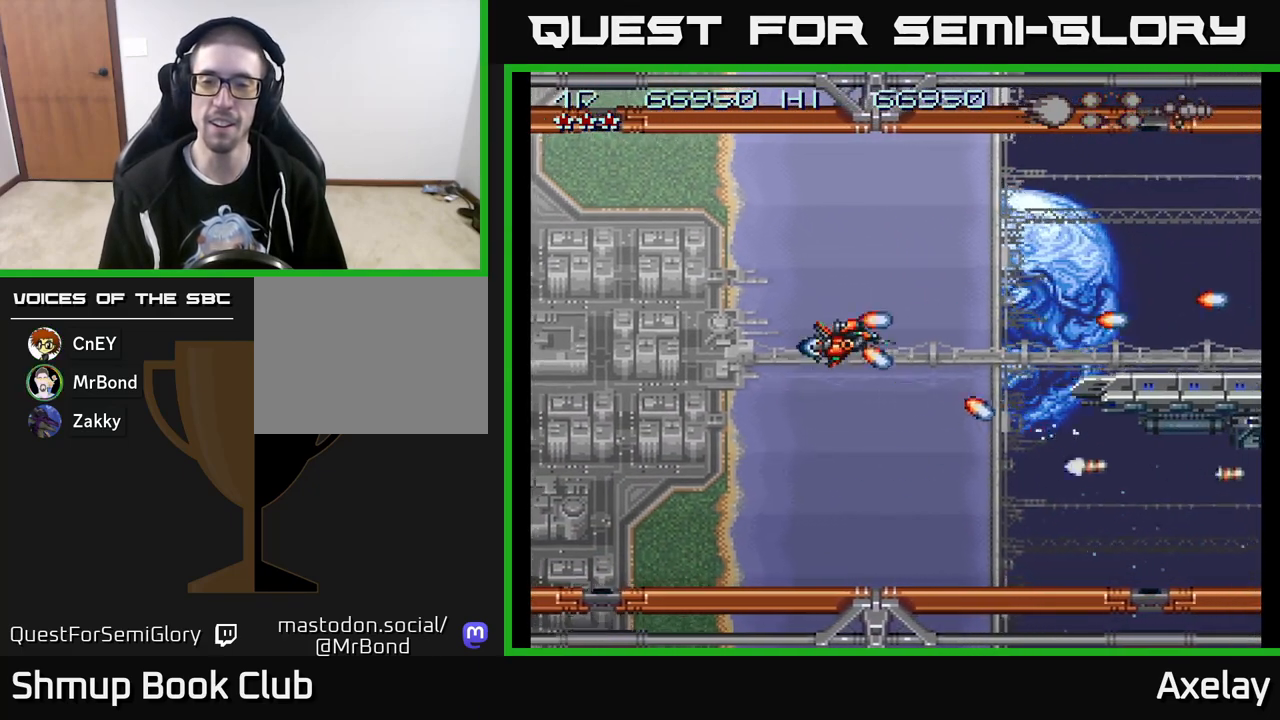
{"buttons": ["A", "X"], "right_stick": "center", "events": [[17, "DPAD_UP", "up"], [283, "DPAD_DOWN", "down"], [450, "DPAD_DOWN", "up"]]}
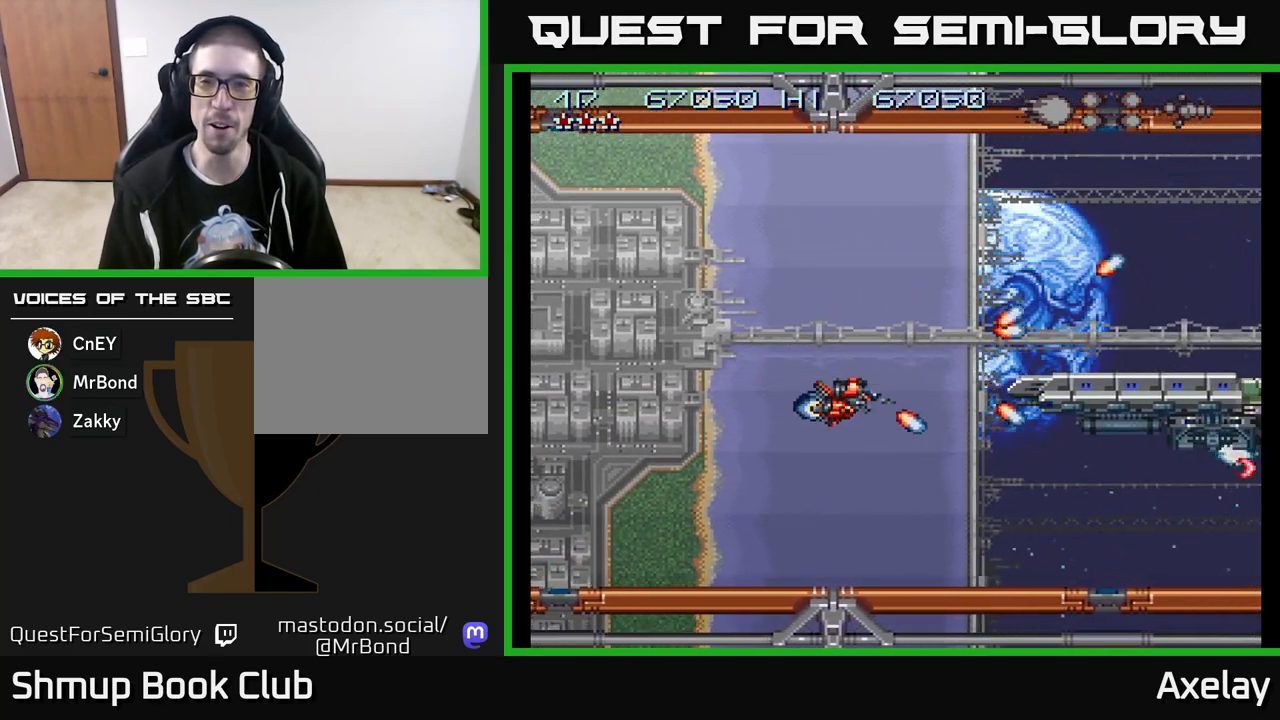
{"buttons": ["A", "X", "DPAD_LEFT"], "right_stick": "center", "events": [[17, "R2", "down"], [150, "R2", "up"], [417, "DPAD_LEFT", "down"]]}
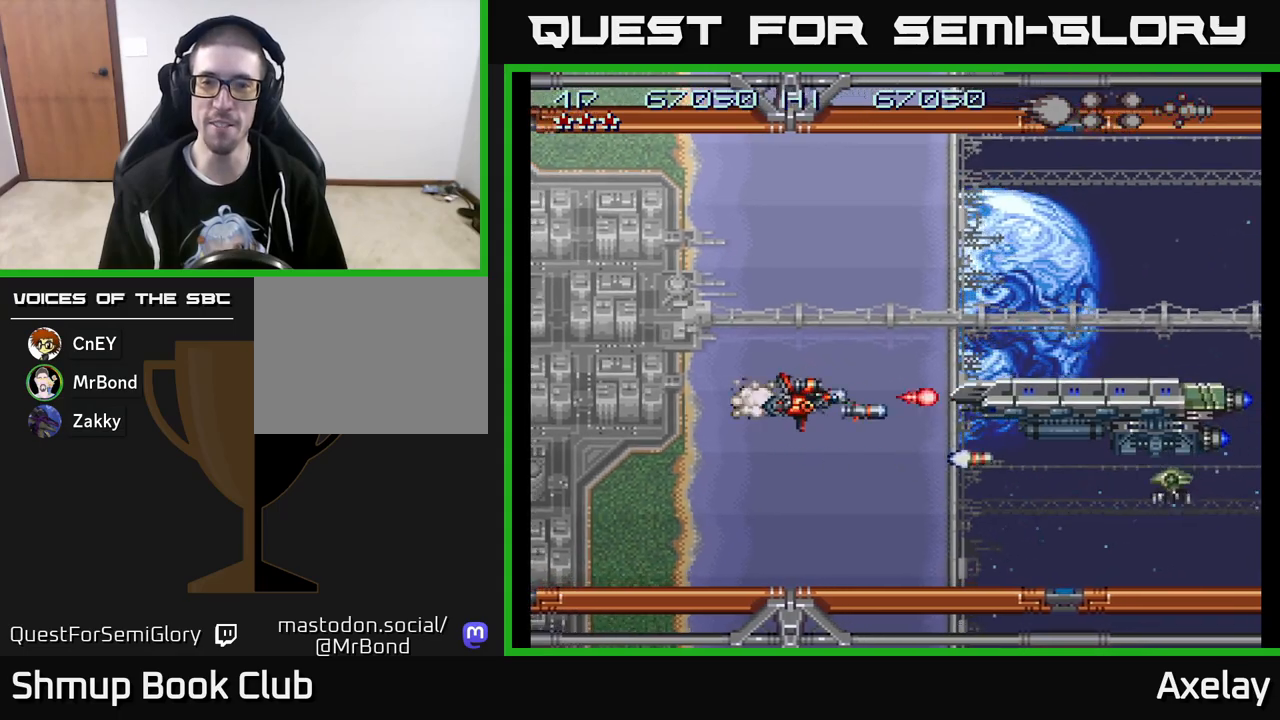
{"buttons": ["A", "X"], "right_stick": "center", "events": [[83, "DPAD_LEFT", "up"], [267, "DPAD_DOWN", "down"], [333, "DPAD_RIGHT", "down"], [450, "DPAD_RIGHT", "up"], [483, "DPAD_DOWN", "up"]]}
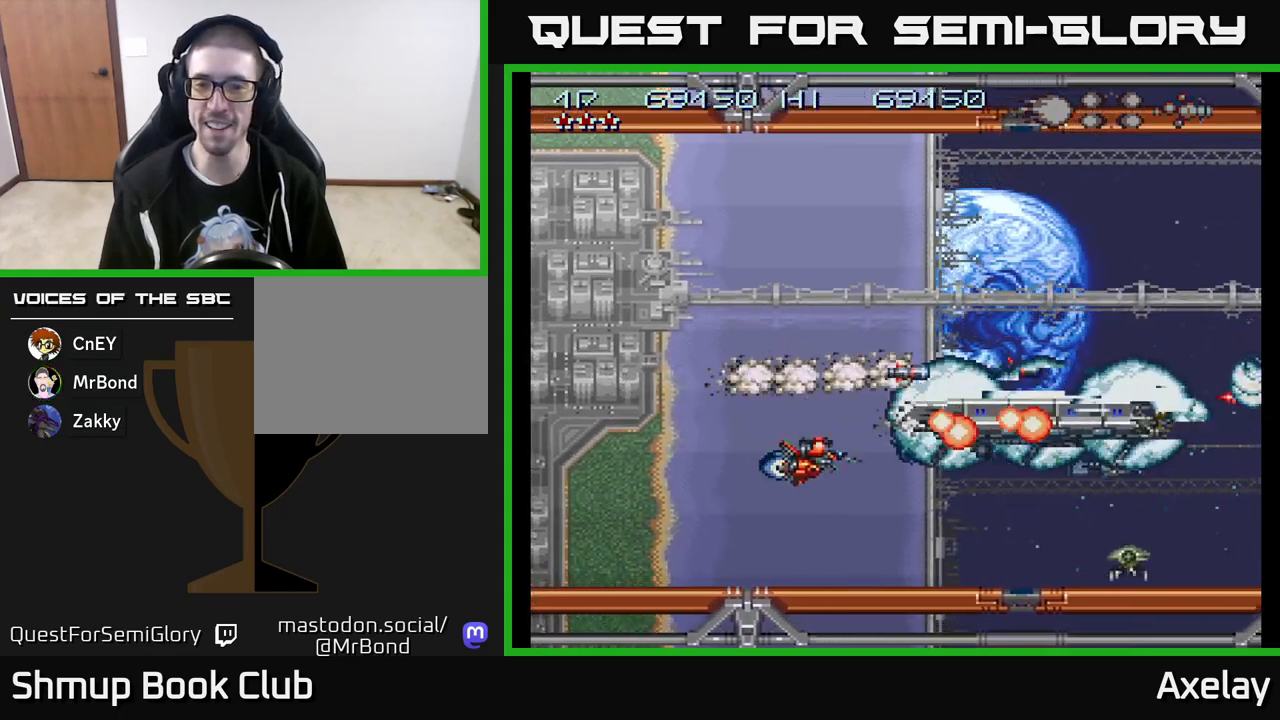
{"buttons": ["A", "X", "DPAD_UP", "DPAD_RIGHT"], "right_stick": "center", "events": [[83, "DPAD_LEFT", "down"], [100, "L2", "down"], [133, "DPAD_UP", "down"], [200, "DPAD_LEFT", "up"], [233, "L2", "up"], [383, "DPAD_UP", "up"], [433, "DPAD_RIGHT", "down"], [483, "DPAD_UP", "down"]]}
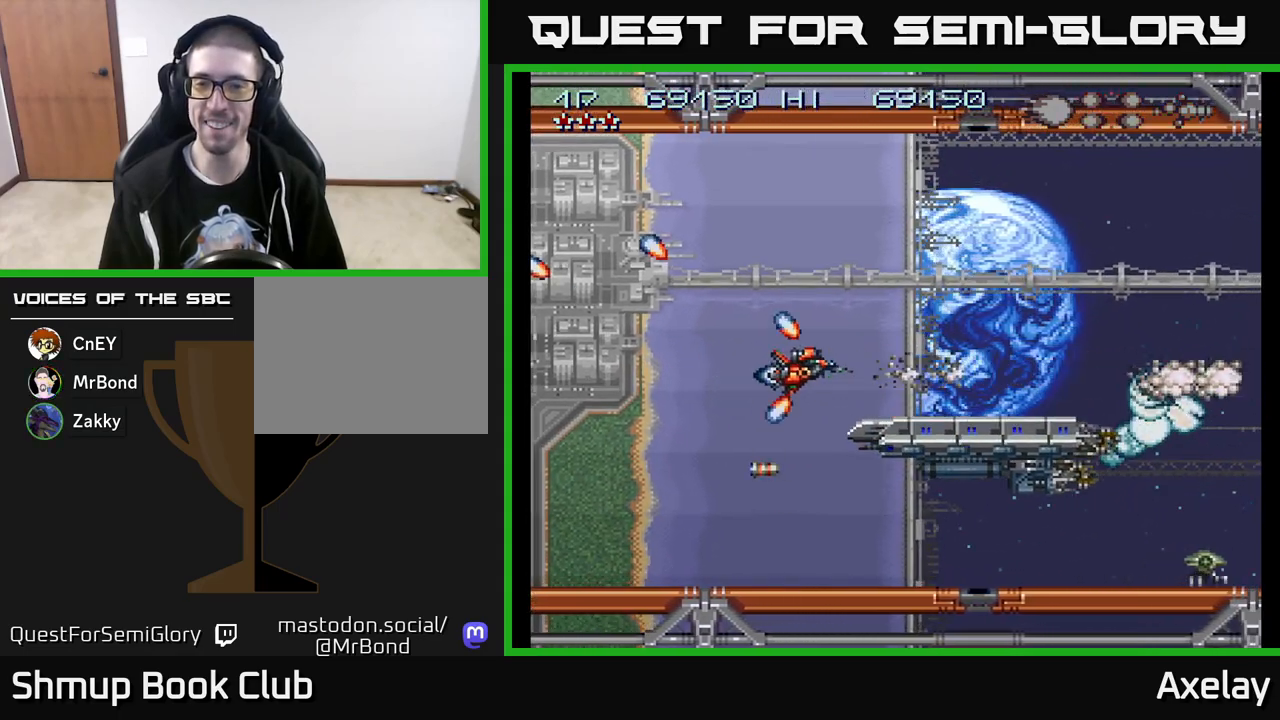
{"buttons": ["A", "DPAD_RIGHT"], "right_stick": "center", "events": [[133, "DPAD_UP", "up"], [500, "X", "up"]]}
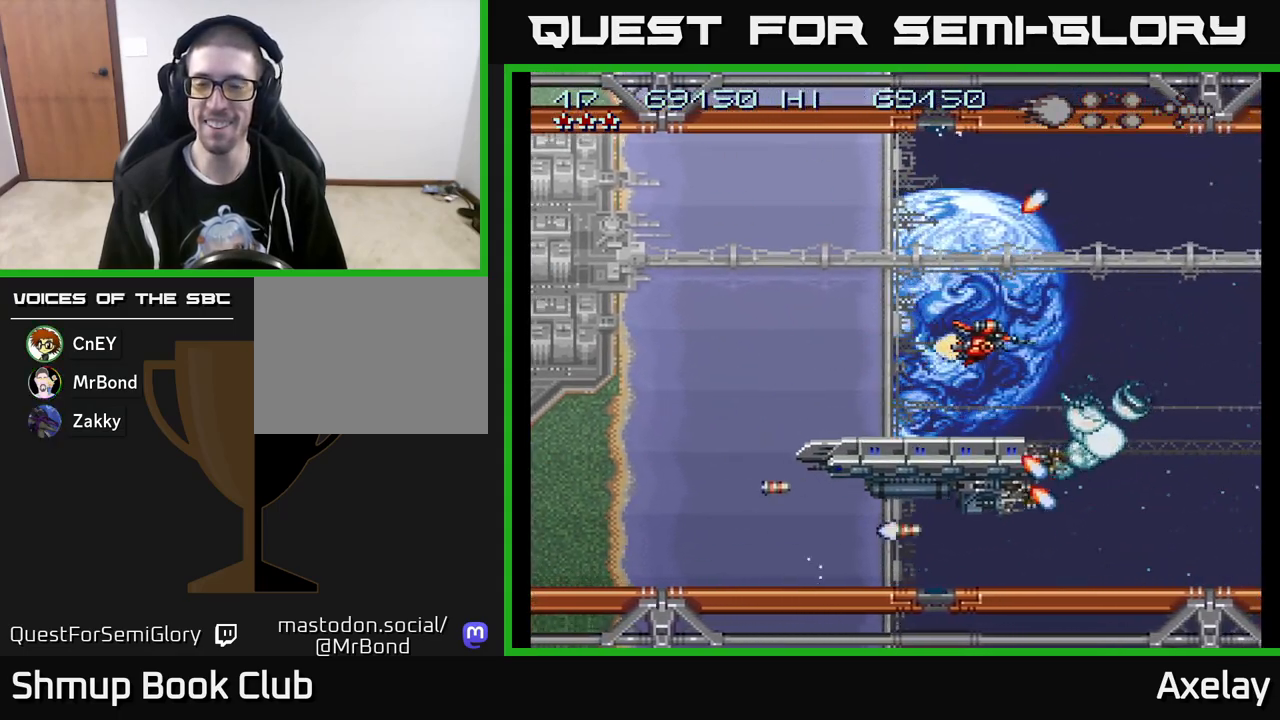
{"buttons": [], "right_stick": "center", "events": [[17, "A", "up"], [33, "DPAD_RIGHT", "up"], [83, "DPAD_LEFT", "down"], [150, "DPAD_UP", "down"], [300, "A", "down"], [300, "X", "down"], [317, "DPAD_UP", "up"], [367, "DPAD_LEFT", "up"], [483, "A", "up"], [483, "X", "up"]]}
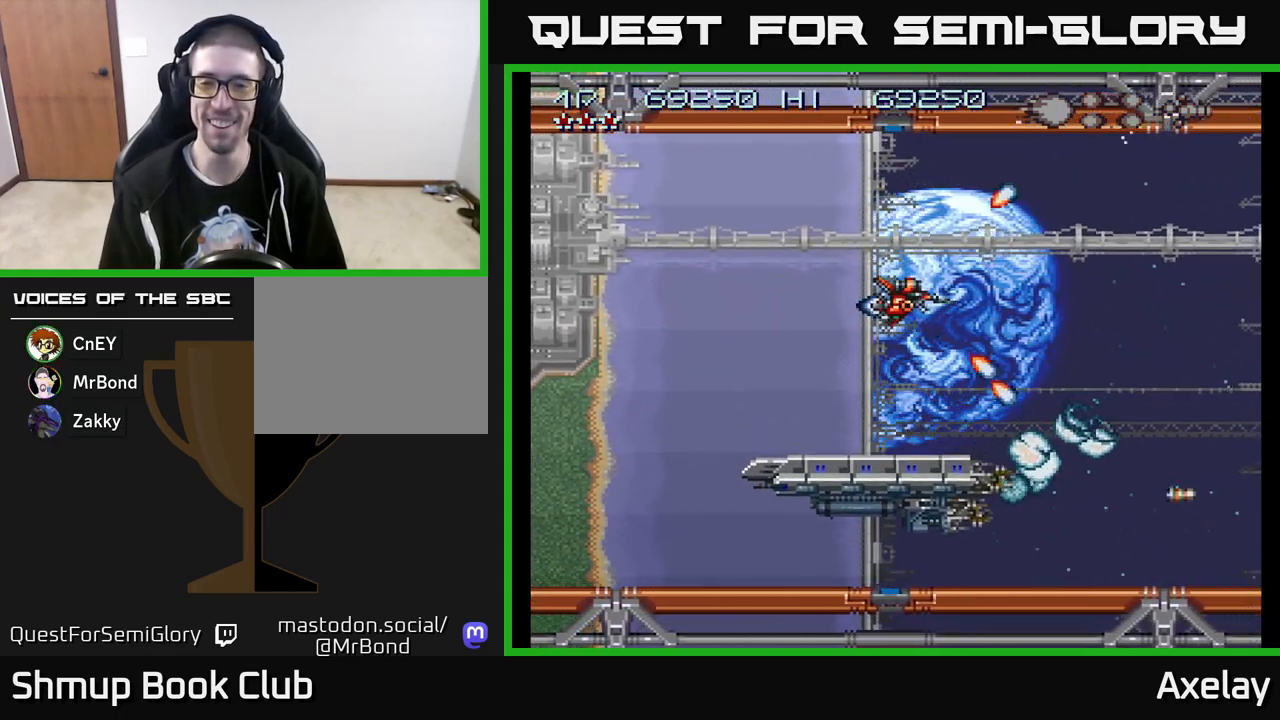
{"buttons": [], "right_stick": "center", "events": [[183, "A", "down"], [250, "X", "down"], [317, "X", "up"], [367, "A", "up"]]}
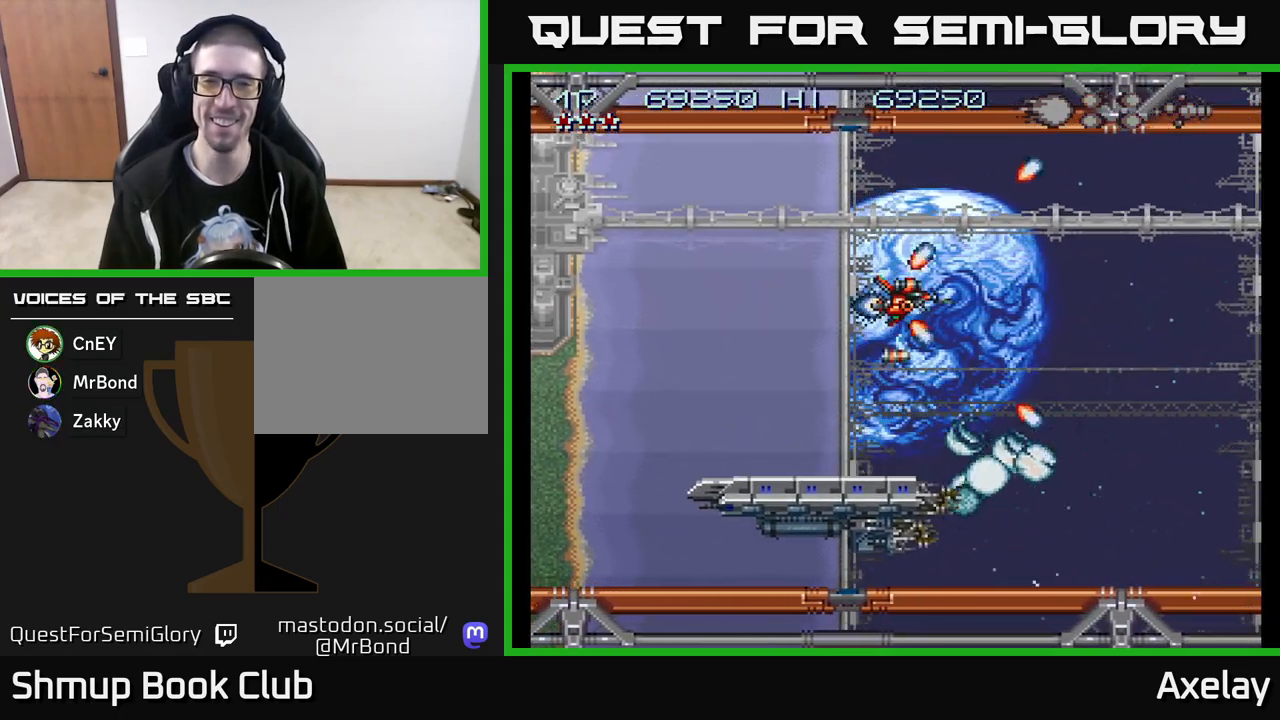
{"buttons": ["A", "X"], "right_stick": "center", "events": [[100, "DPAD_DOWN", "down"], [117, "A", "down"], [133, "X", "down"], [267, "DPAD_DOWN", "up"], [367, "DPAD_LEFT", "down"], [467, "DPAD_LEFT", "up"]]}
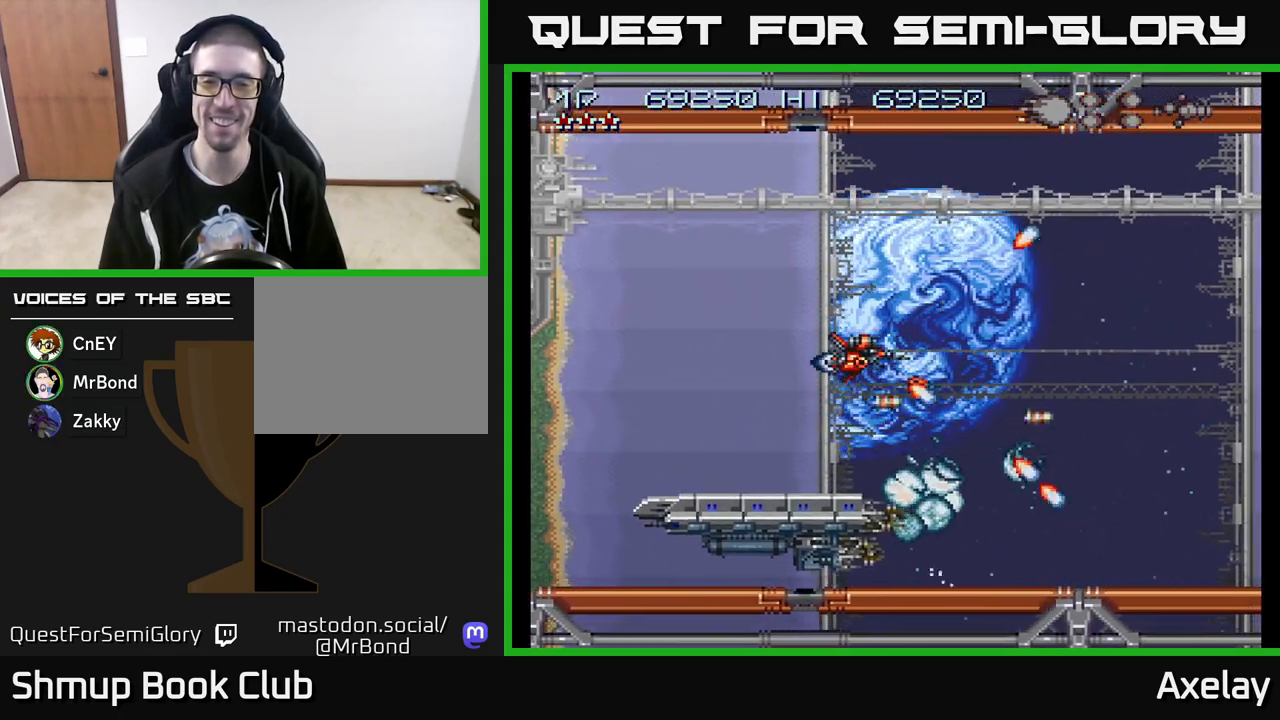
{"buttons": ["A", "X"], "right_stick": "center", "events": [[33, "X", "up"], [50, "A", "up"], [417, "A", "down"], [417, "X", "down"]]}
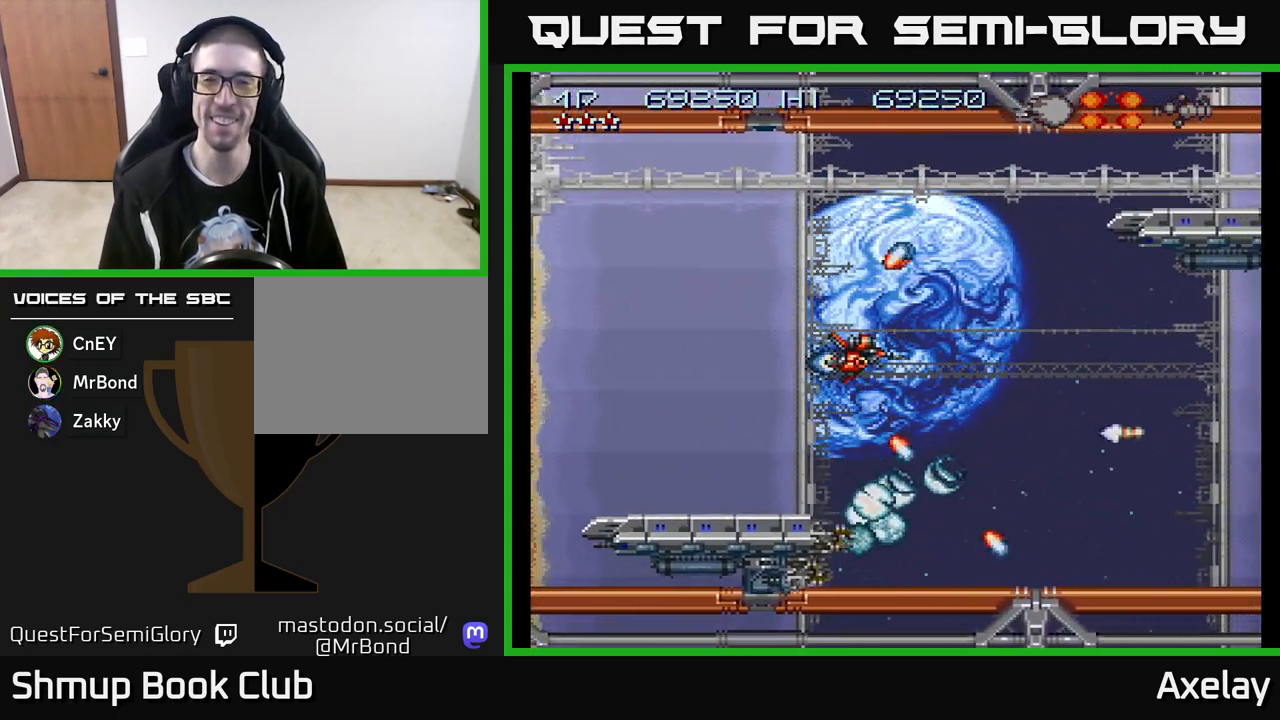
{"buttons": ["A", "X", "DPAD_UP"], "right_stick": "center", "events": [[250, "DPAD_UP", "down"]]}
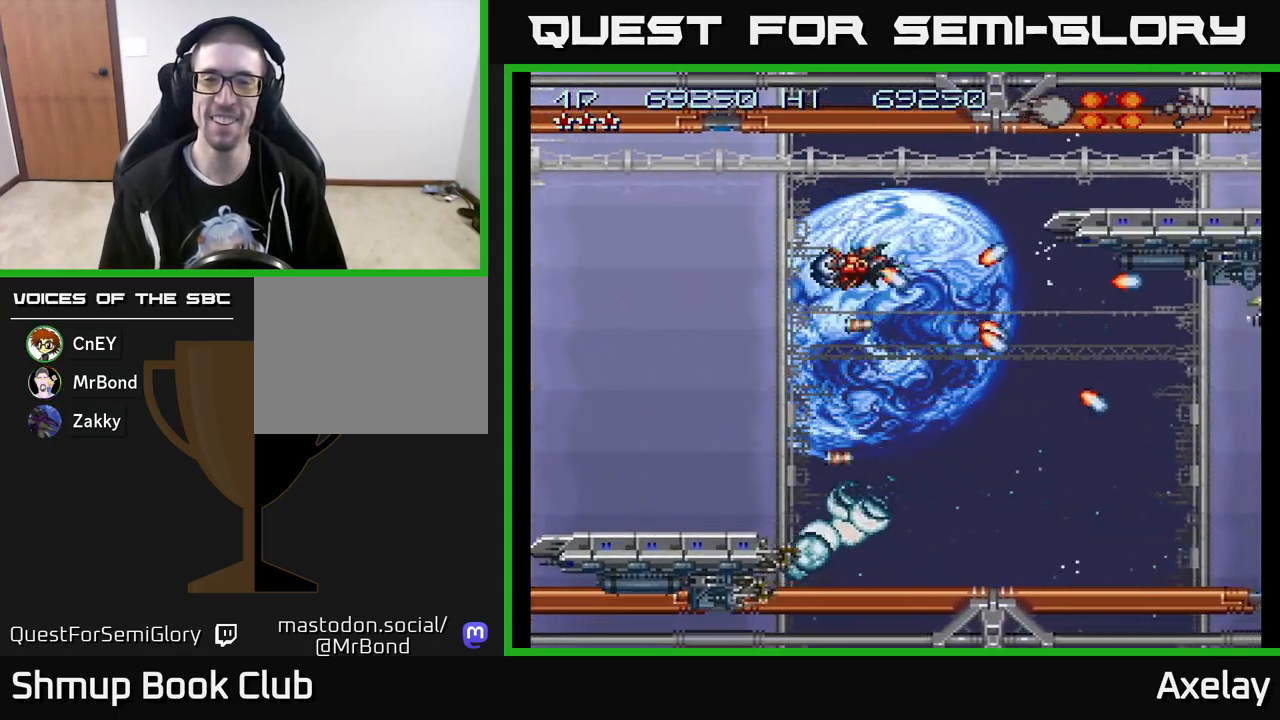
{"buttons": ["A", "X", "DPAD_DOWN"], "right_stick": "center", "events": [[67, "DPAD_UP", "up"], [383, "DPAD_DOWN", "down"]]}
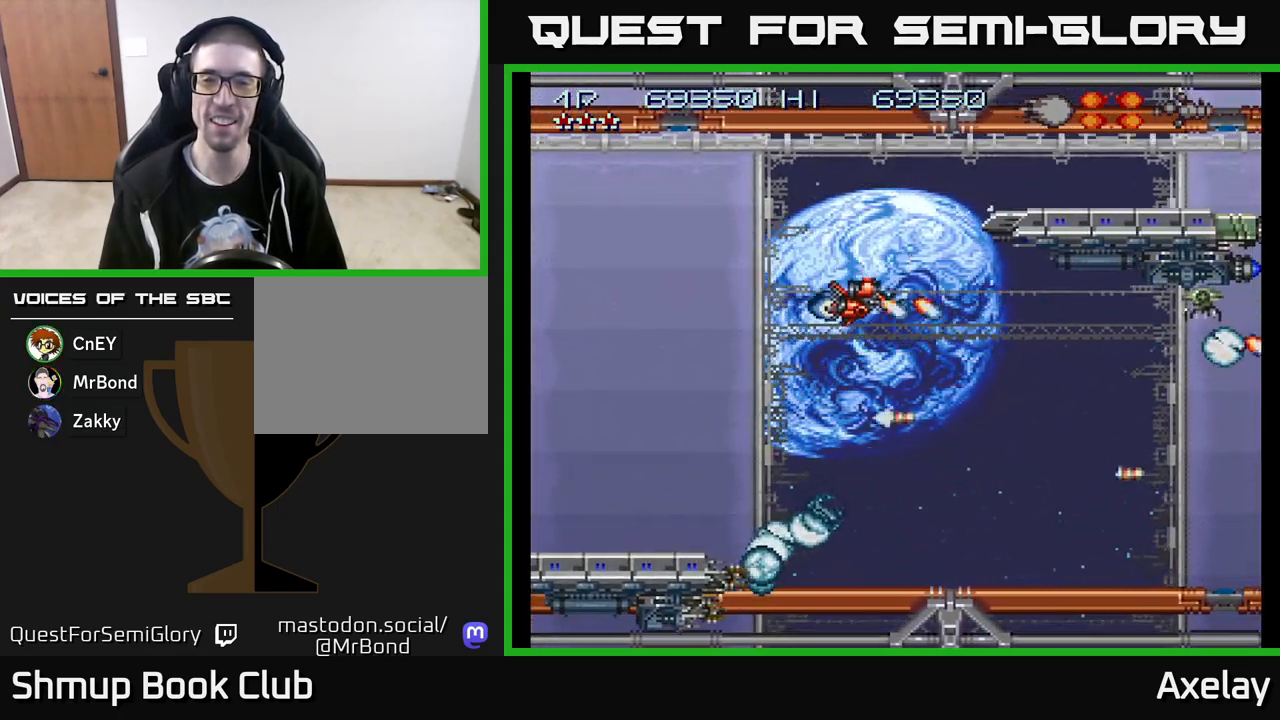
{"buttons": ["DPAD_UP", "DPAD_LEFT"], "right_stick": "center", "events": [[133, "DPAD_RIGHT", "down"], [233, "DPAD_RIGHT", "up"], [317, "DPAD_DOWN", "up"], [350, "A", "up"], [350, "DPAD_LEFT", "down"], [350, "X", "up"], [417, "DPAD_UP", "down"]]}
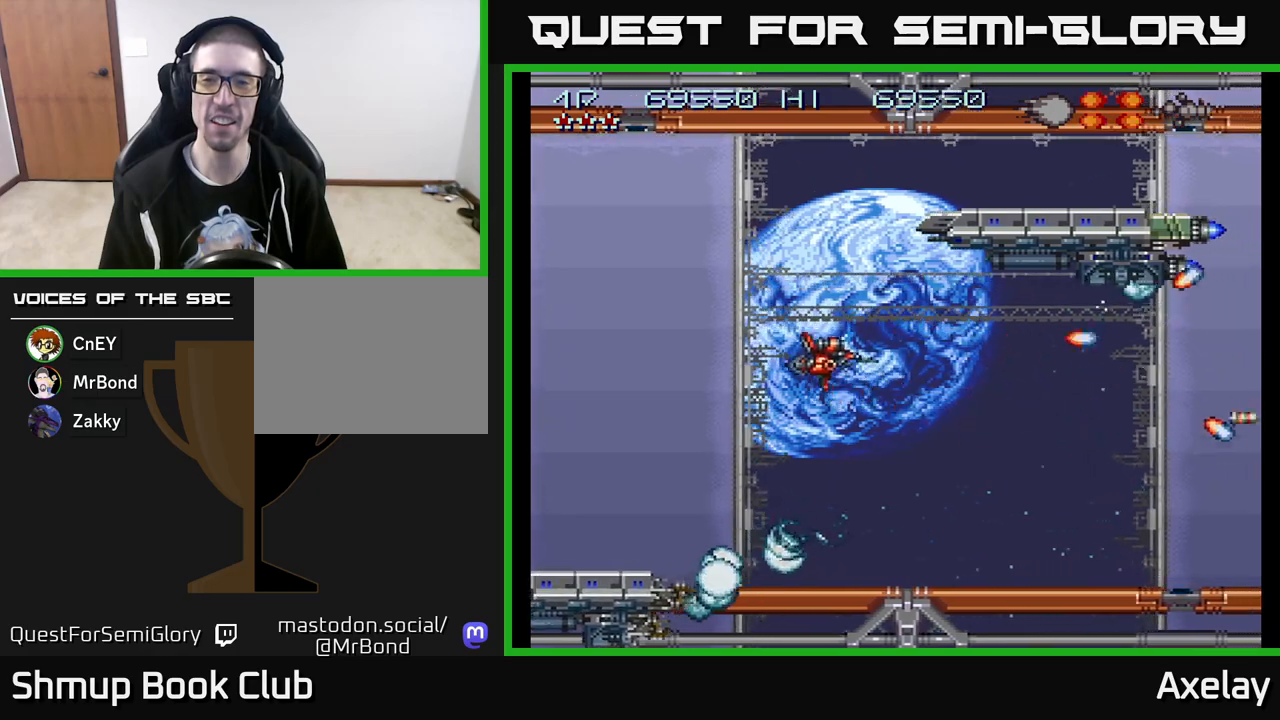
{"buttons": ["A", "DPAD_DOWN", "DPAD_RIGHT"], "right_stick": "center"}
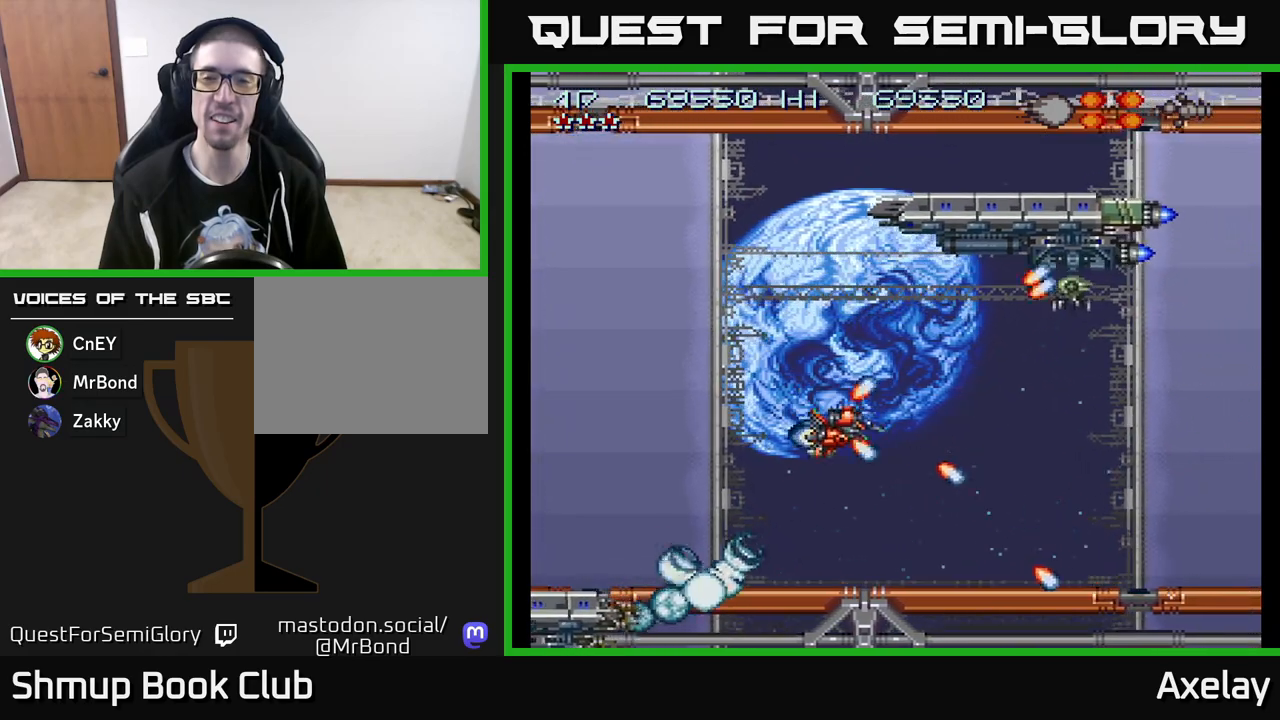
{"buttons": ["A", "X", "DPAD_UP"], "right_stick": "center"}
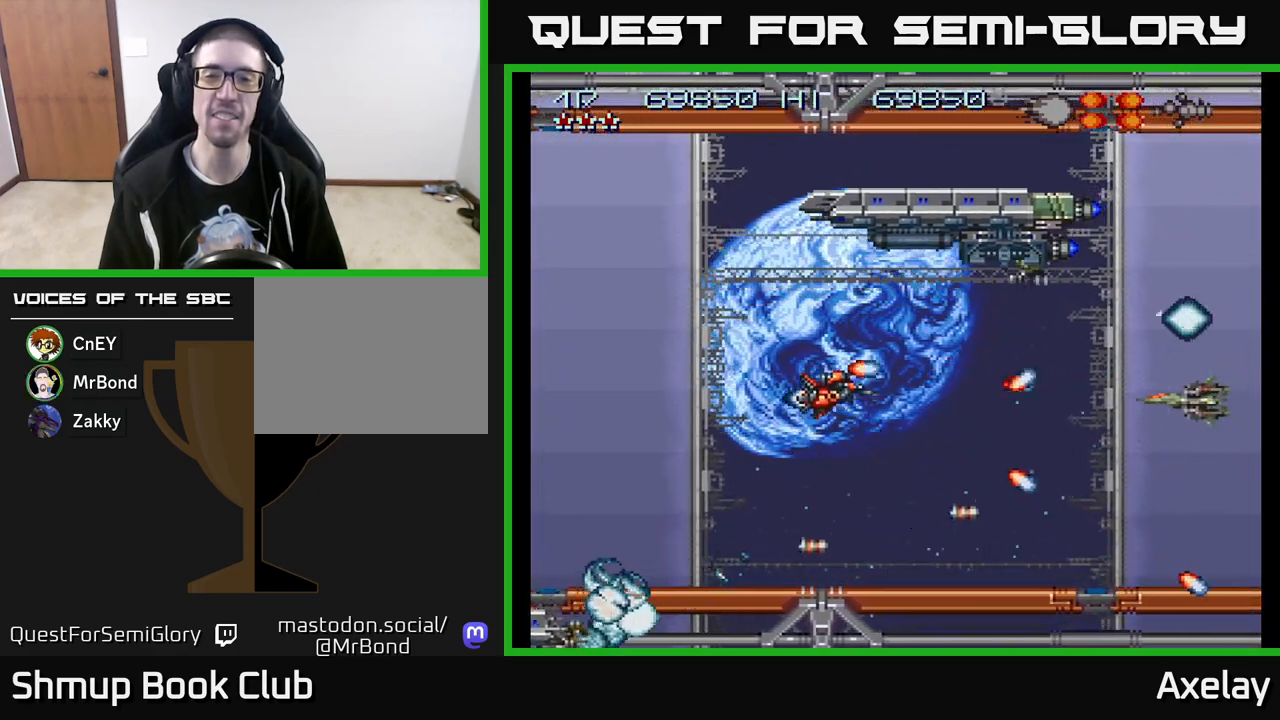
{"buttons": [], "right_stick": "center"}
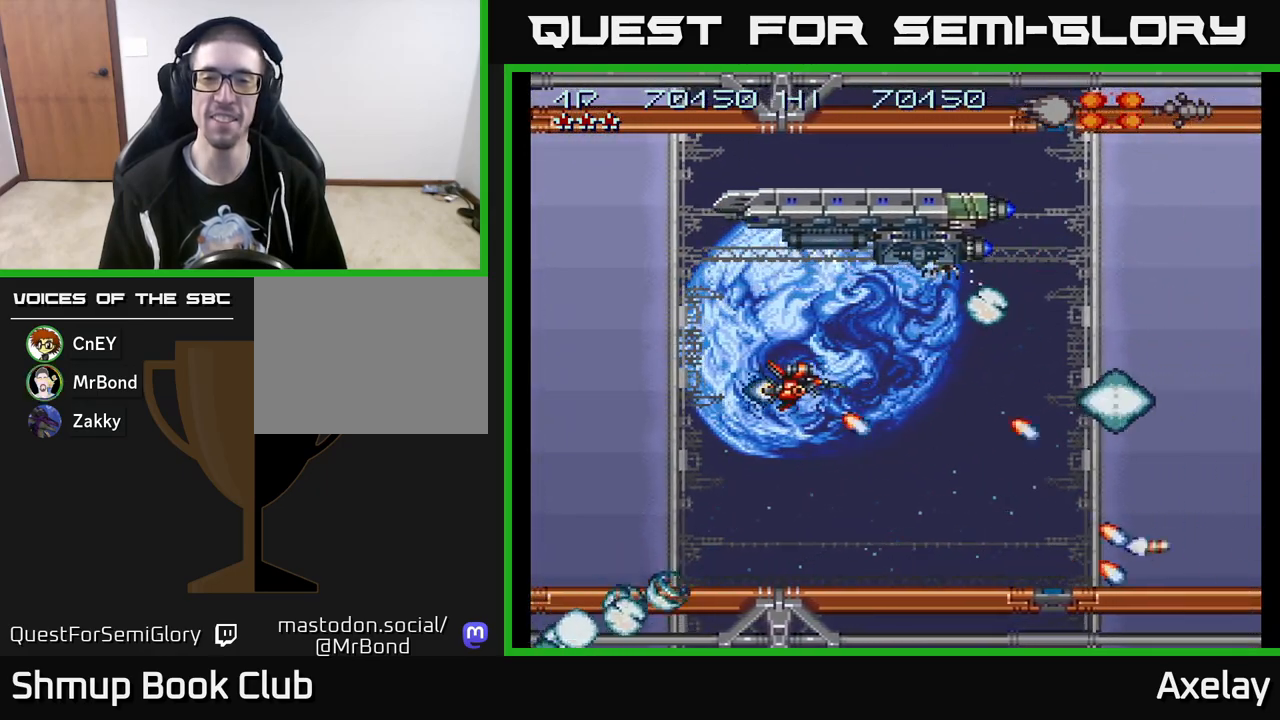
{"buttons": [], "right_stick": "center", "events": [[50, "A", "down"], [83, "DPAD_LEFT", "down"], [200, "DPAD_LEFT", "up"], [250, "A", "up"], [300, "DPAD_RIGHT", "down"], [350, "DPAD_RIGHT", "up"]]}
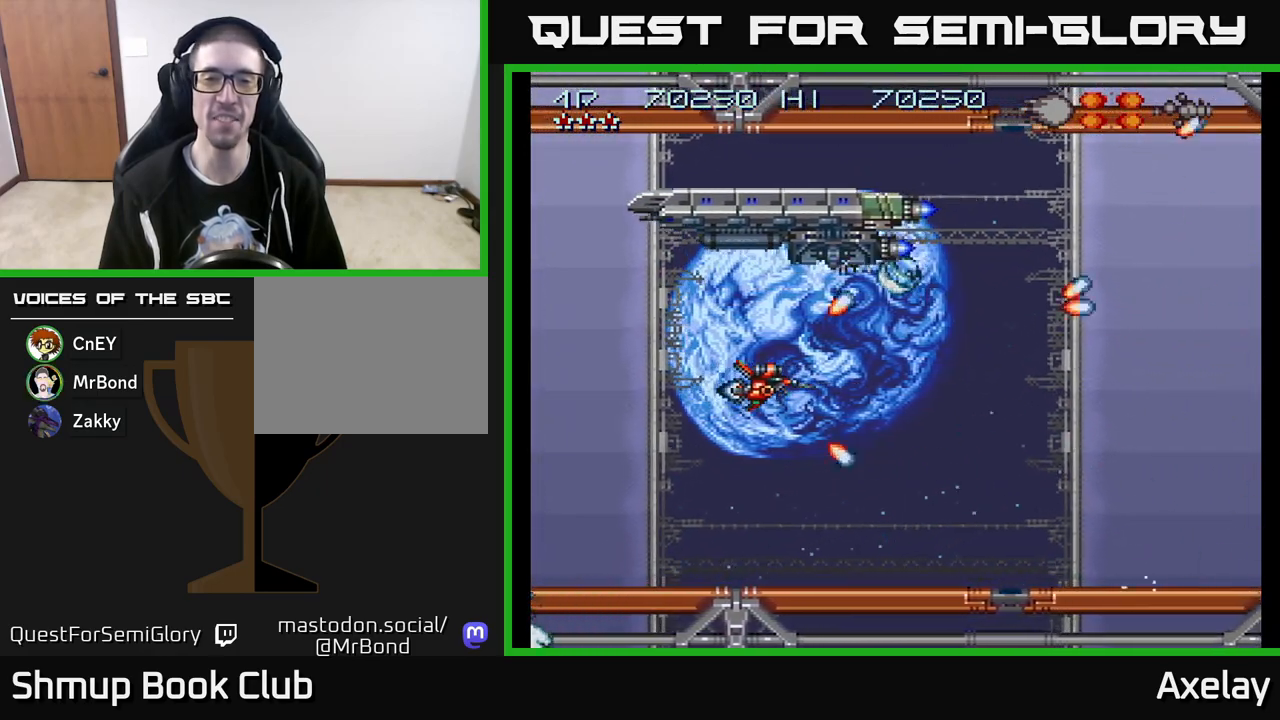
{"buttons": ["A"], "right_stick": "center", "events": [[217, "DPAD_LEFT", "down"], [300, "A", "down"], [317, "DPAD_LEFT", "up"], [417, "A", "up"], [483, "A", "down"]]}
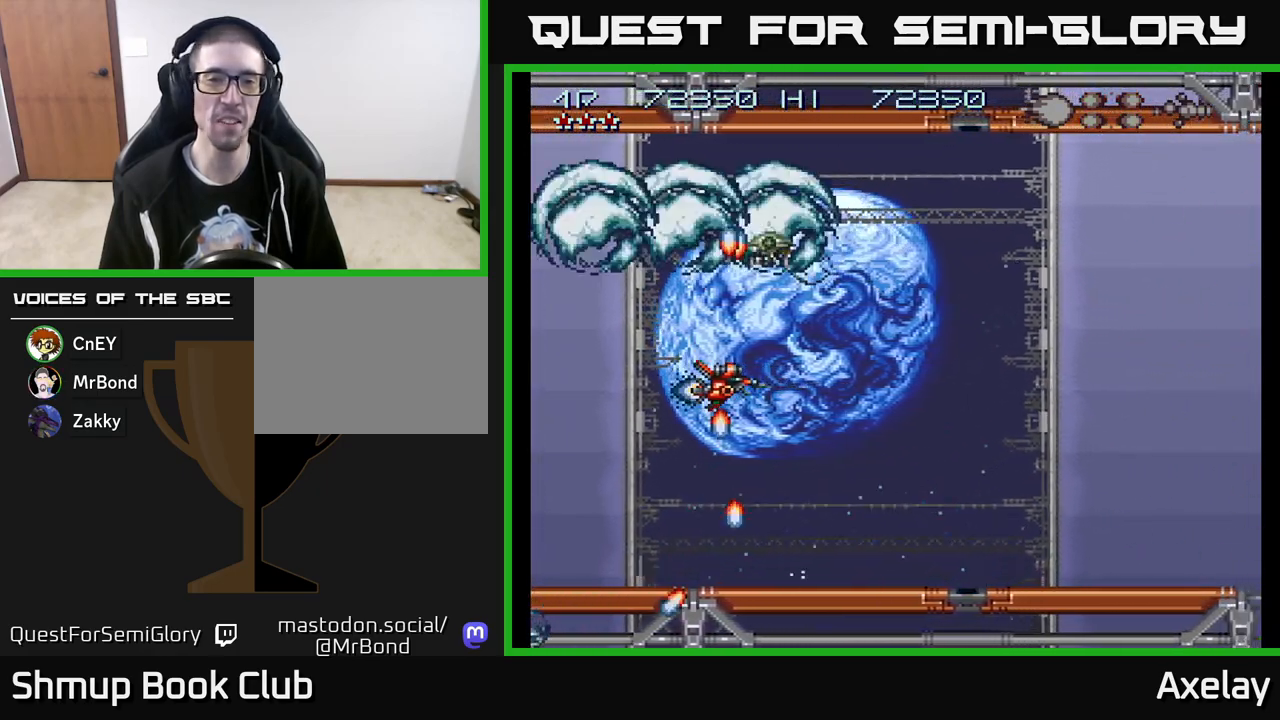
{"buttons": ["A", "X", "DPAD_DOWN"], "right_stick": "center", "events": [[50, "DPAD_LEFT", "down"], [100, "A", "up"], [117, "DPAD_LEFT", "up"], [200, "A", "down"], [267, "DPAD_DOWN", "down"], [317, "A", "up"], [317, "DPAD_RIGHT", "down"], [400, "A", "down"], [433, "X", "down"], [483, "DPAD_RIGHT", "up"]]}
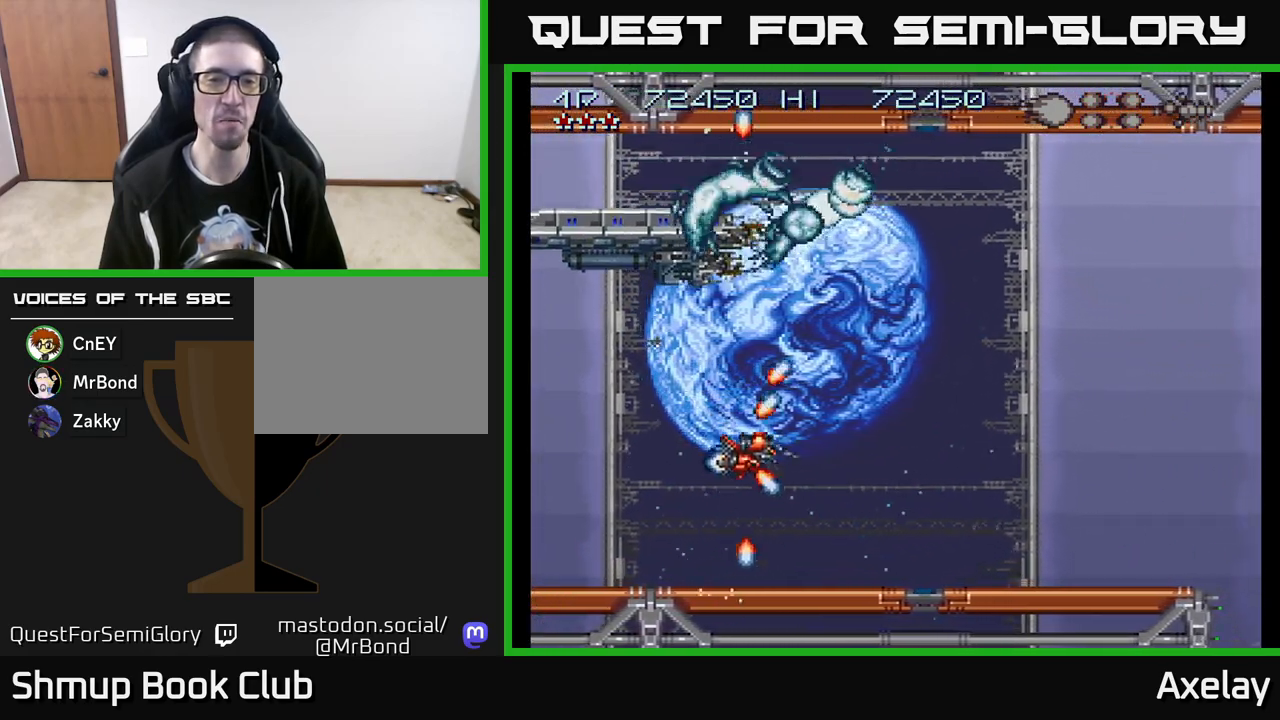
{"buttons": ["DPAD_UP"], "right_stick": "center", "events": [[50, "X", "up"], [67, "A", "up"], [83, "DPAD_DOWN", "up"], [117, "DPAD_RIGHT", "down"], [117, "DPAD_UP", "down"], [167, "A", "down"], [267, "A", "up"], [367, "DPAD_UP", "up"], [417, "DPAD_UP", "down"], [483, "DPAD_RIGHT", "up"]]}
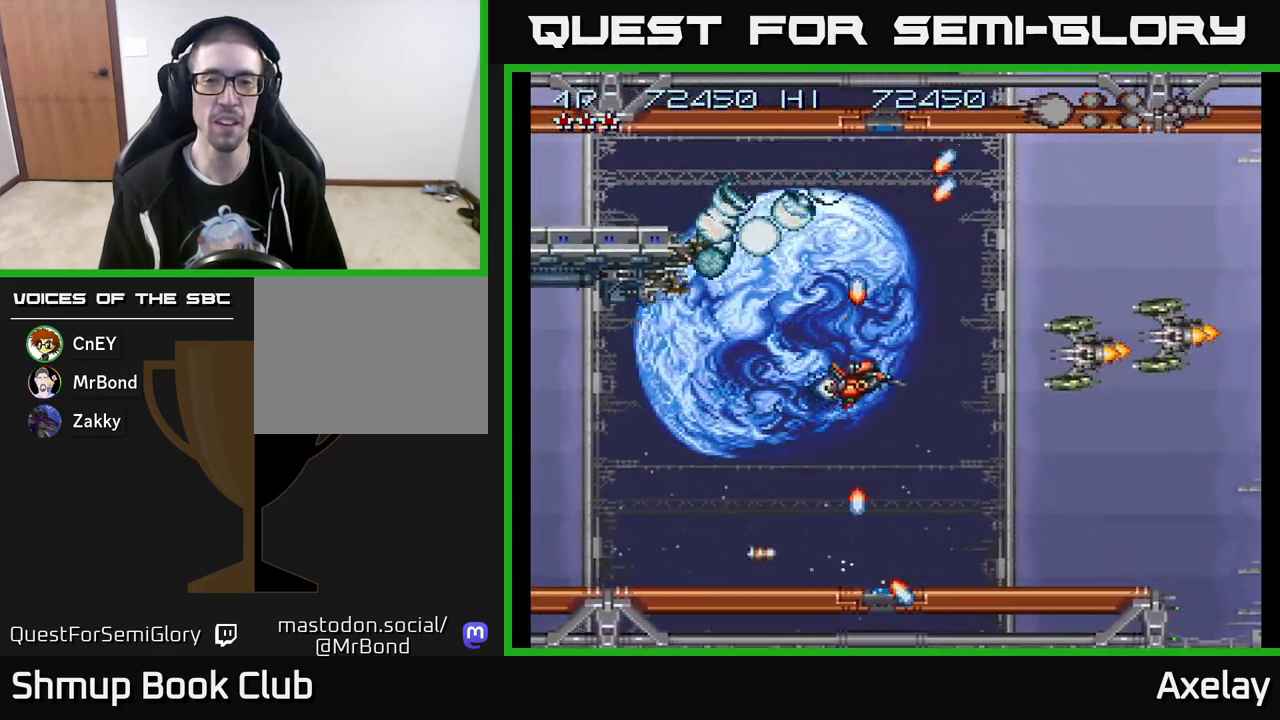
{"buttons": ["A", "X"], "right_stick": "center", "events": [[67, "A", "down"], [67, "DPAD_LEFT", "down"], [83, "X", "down"], [233, "DPAD_LEFT", "up"], [350, "DPAD_UP", "up"]]}
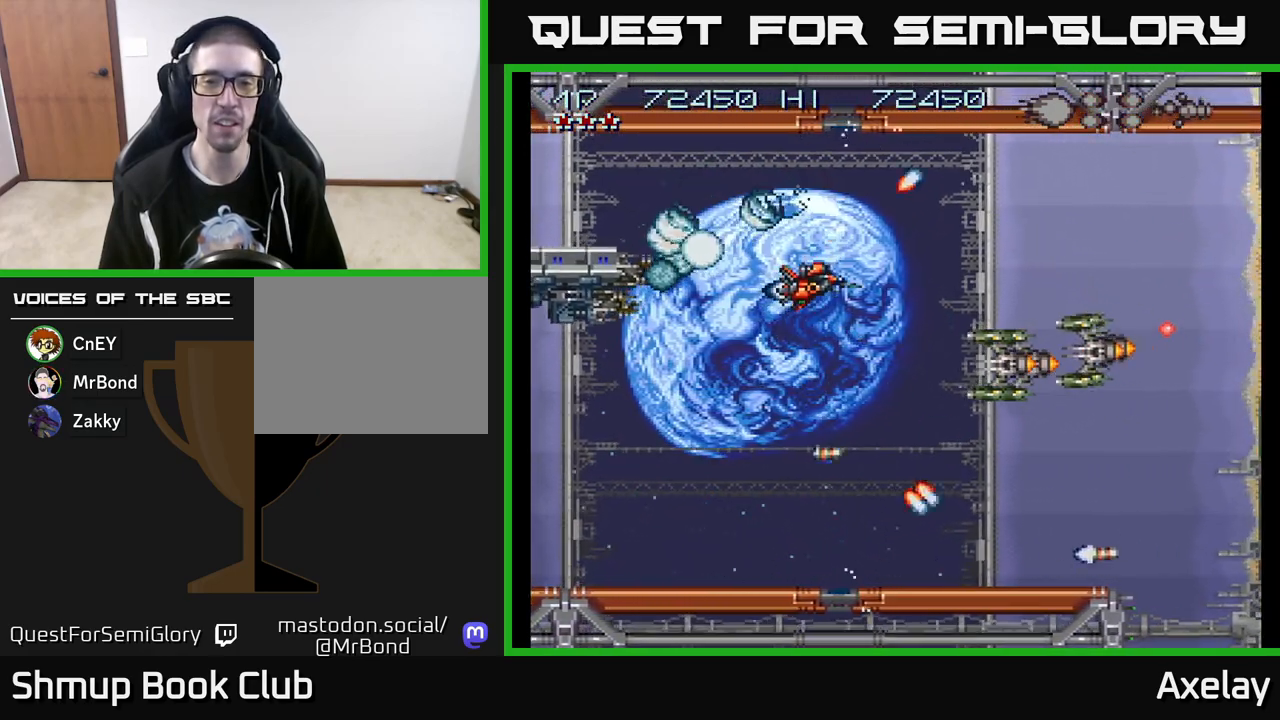
{"buttons": ["A", "X", "DPAD_LEFT"], "right_stick": "center", "events": [[250, "DPAD_LEFT", "down"], [400, "DPAD_LEFT", "up"], [483, "DPAD_LEFT", "down"]]}